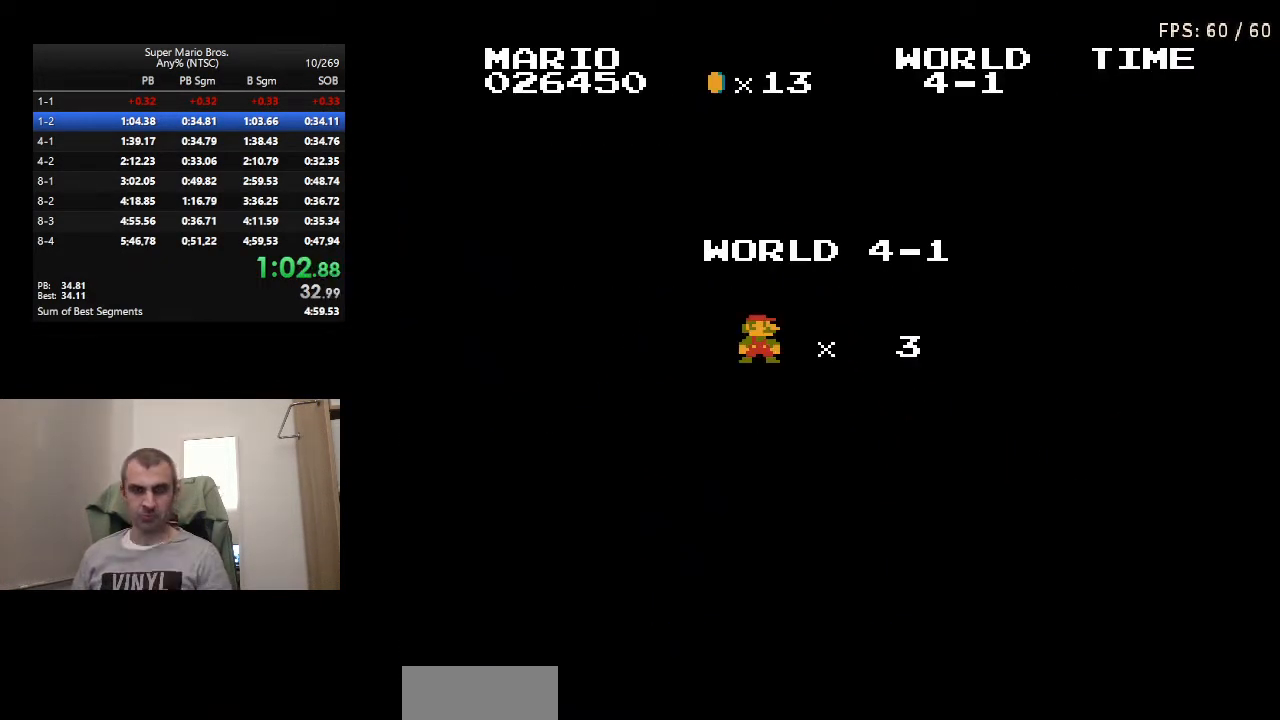
Gameplay with a controller (Nintendo layout); each line is a JSON object with the inputs held at the frame after it. "events" lists button and stick changes between this image and that frame as [ms after this image, input, new state], when the widget could be followed in between. Not read: L3 R3.
{"buttons": [], "events": []}
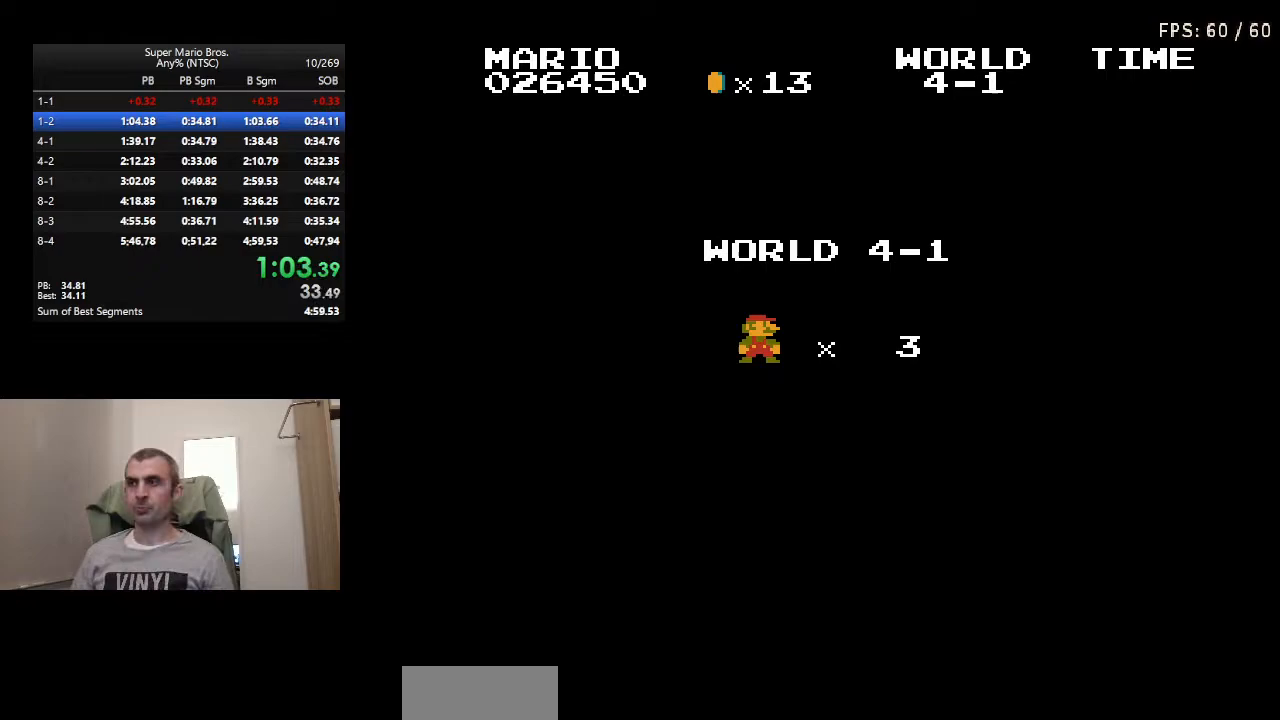
{"buttons": ["B", "DPAD_RIGHT"], "events": [[117, "DPAD_RIGHT", "down"], [133, "B", "down"]]}
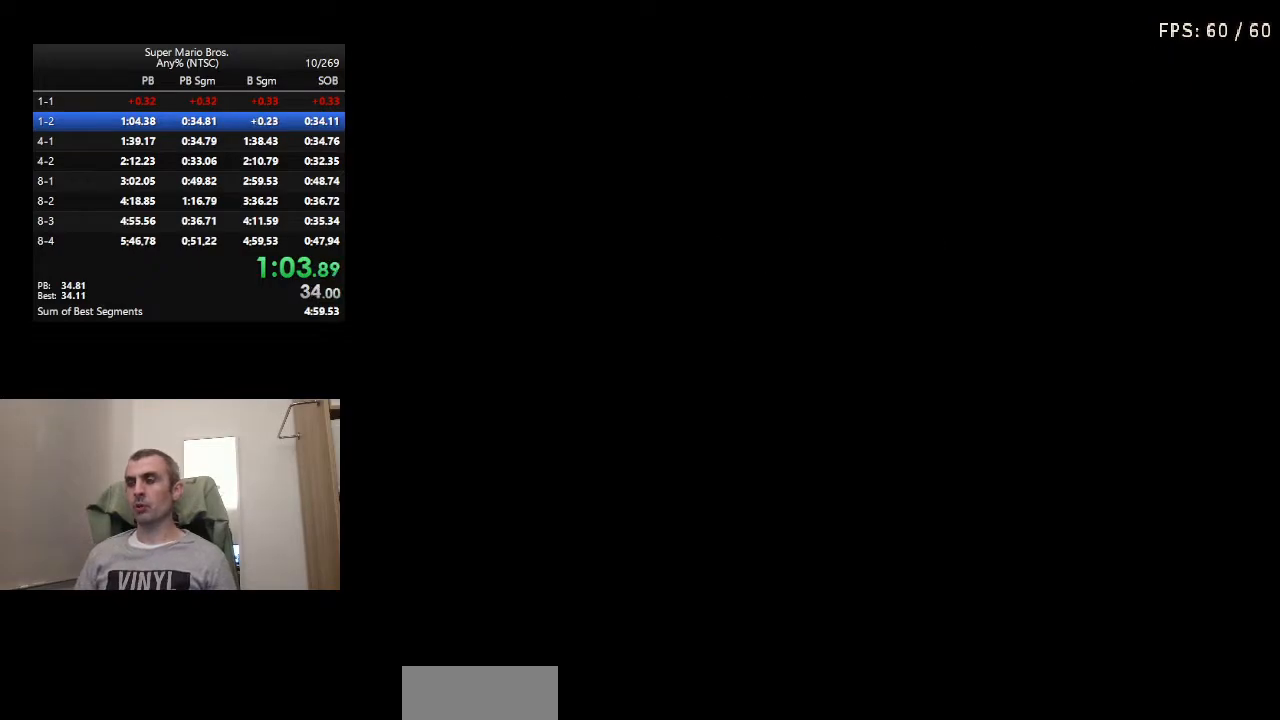
{"buttons": ["B", "DPAD_RIGHT"], "events": []}
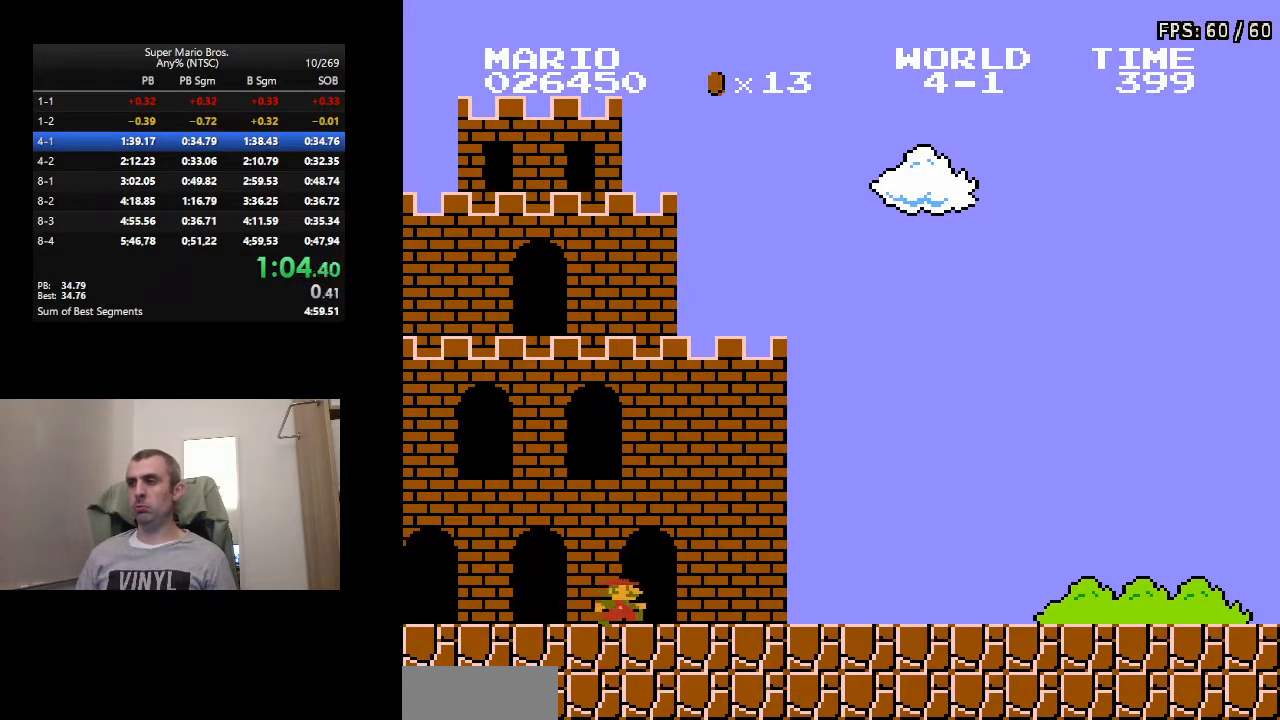
{"buttons": ["B", "DPAD_RIGHT"], "events": []}
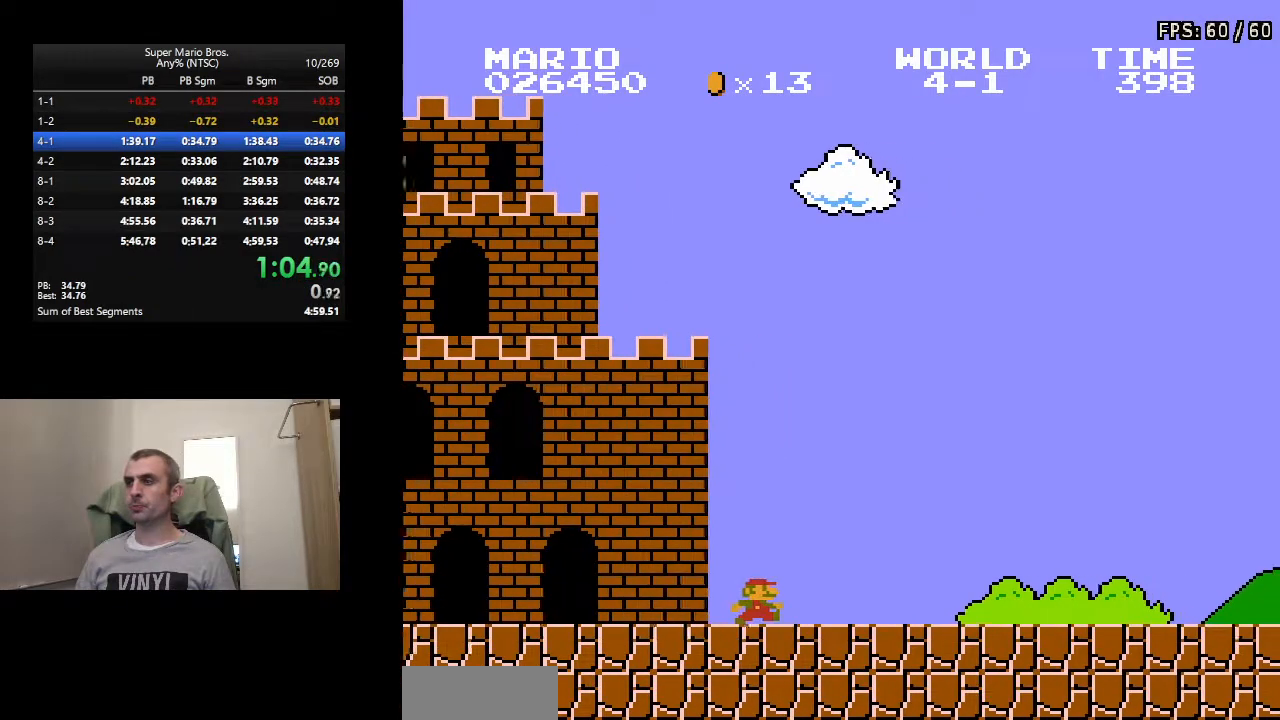
{"buttons": ["B", "DPAD_RIGHT"], "events": []}
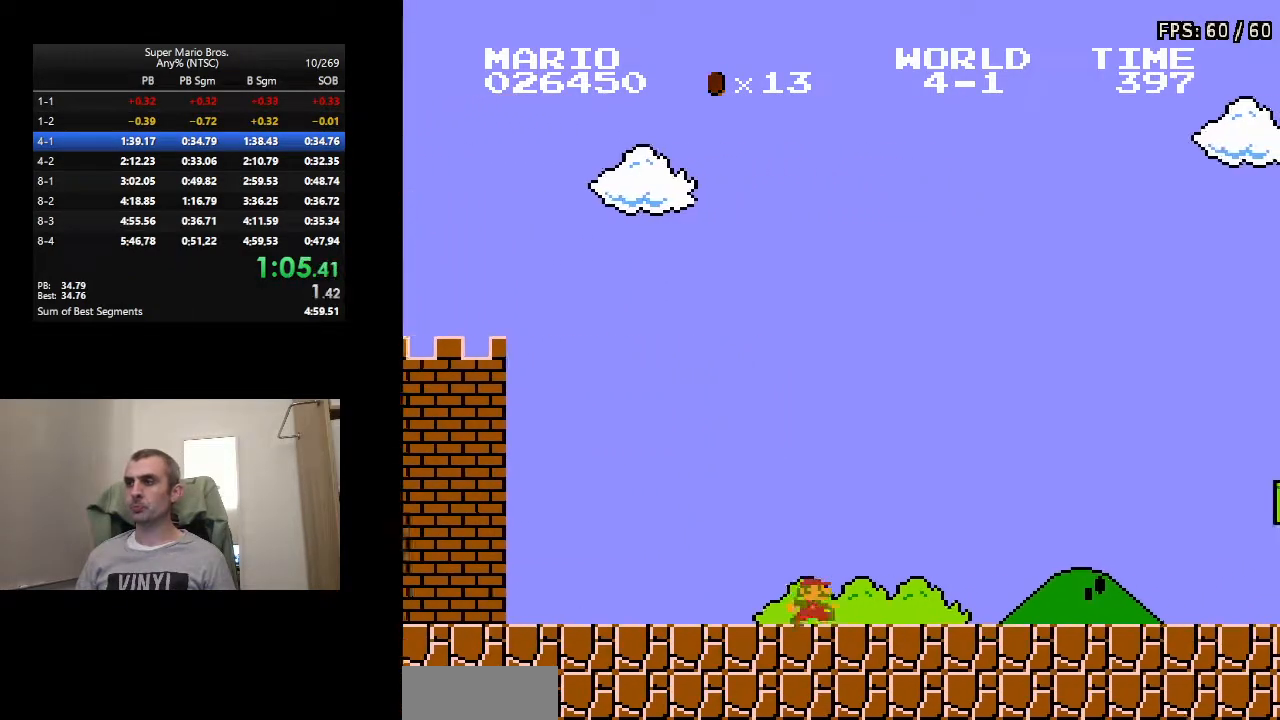
{"buttons": ["A", "B", "DPAD_RIGHT"], "events": [[183, "A", "down"]]}
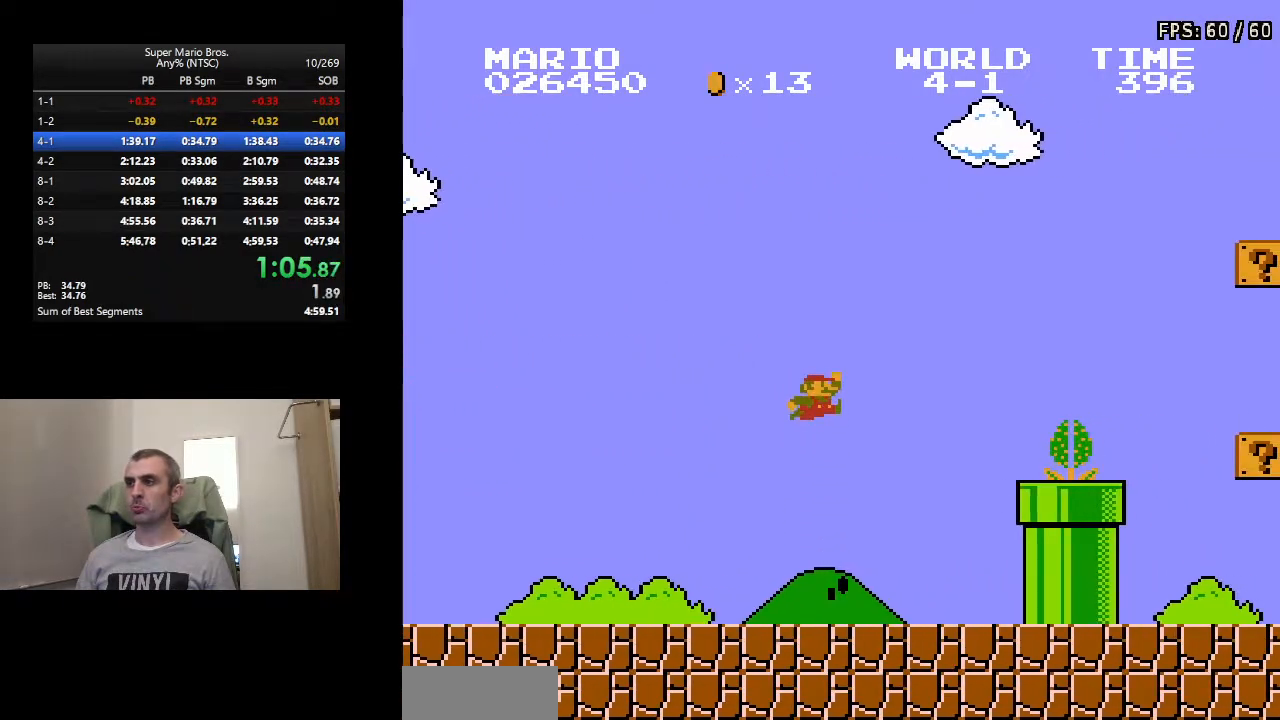
{"buttons": ["A", "B", "DPAD_RIGHT"], "events": [[167, "A", "up"], [417, "A", "down"]]}
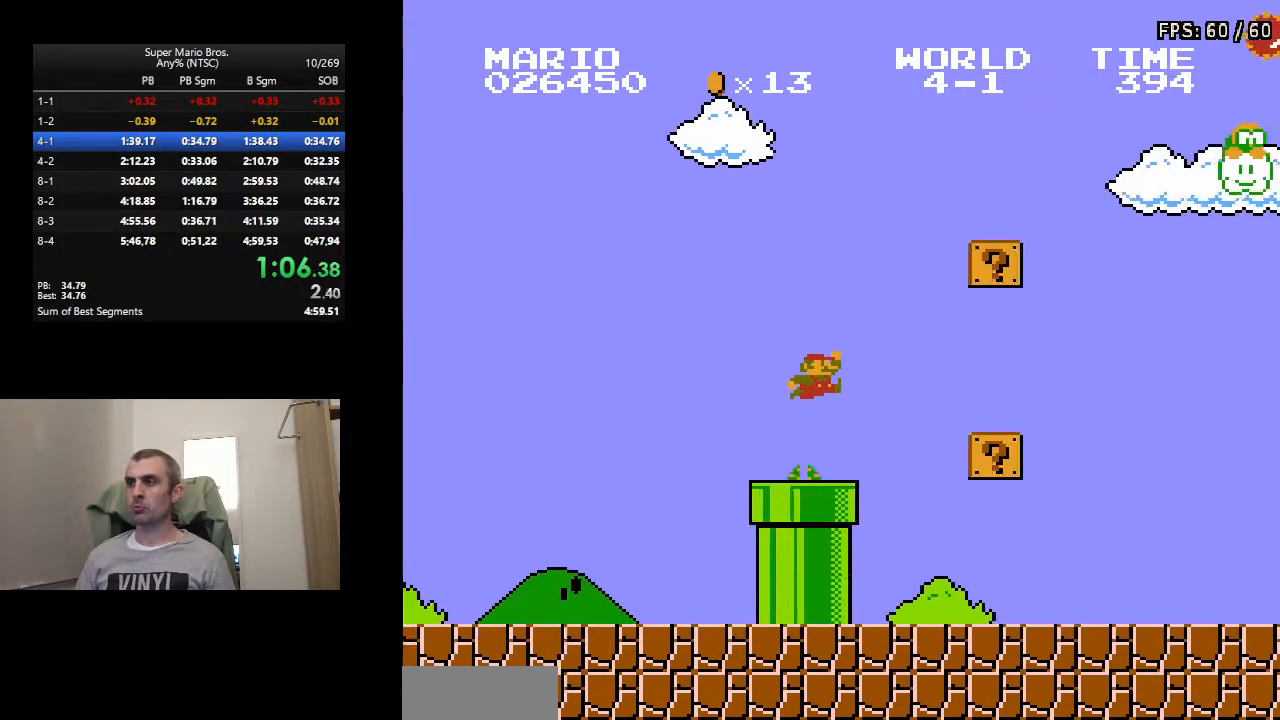
{"buttons": ["B", "DPAD_RIGHT"], "events": [[217, "A", "up"], [333, "A", "down"], [467, "A", "up"]]}
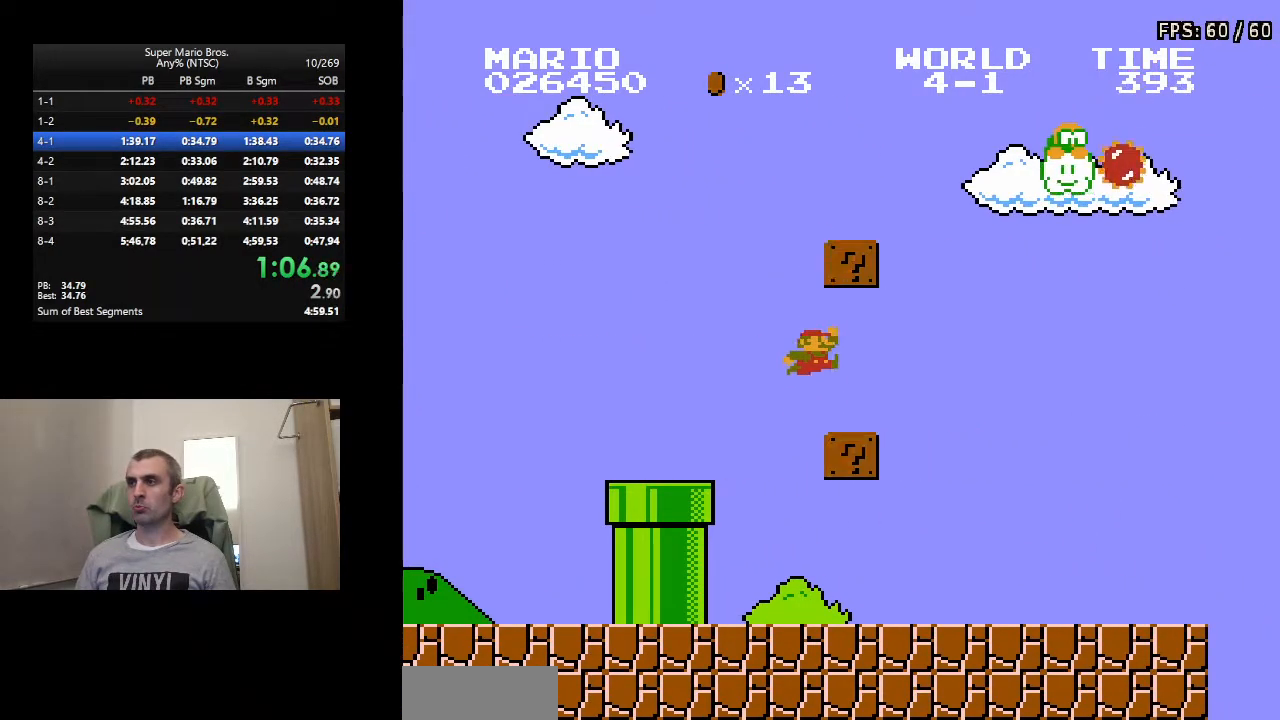
{"buttons": ["B", "DPAD_RIGHT"], "events": []}
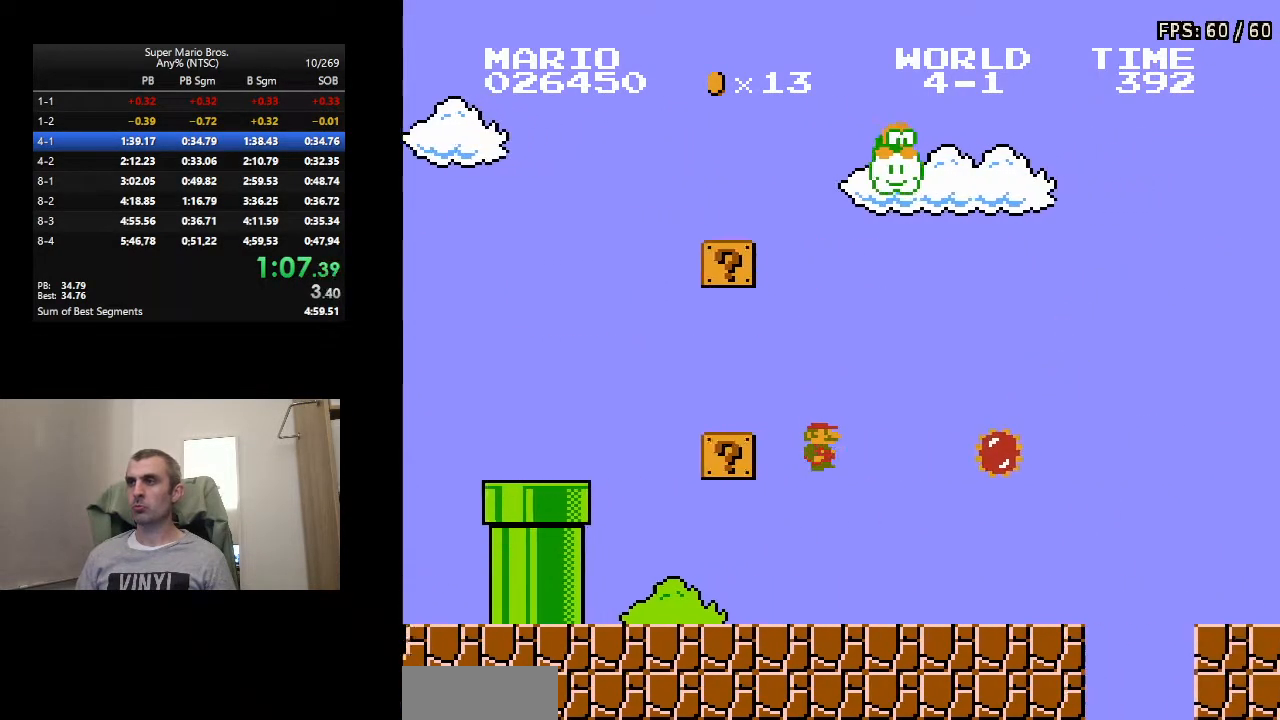
{"buttons": ["A", "B", "DPAD_RIGHT"], "events": [[33, "DPAD_RIGHT", "up"], [50, "DPAD_LEFT", "down"], [200, "DPAD_LEFT", "up"], [233, "DPAD_RIGHT", "down"], [250, "A", "down"]]}
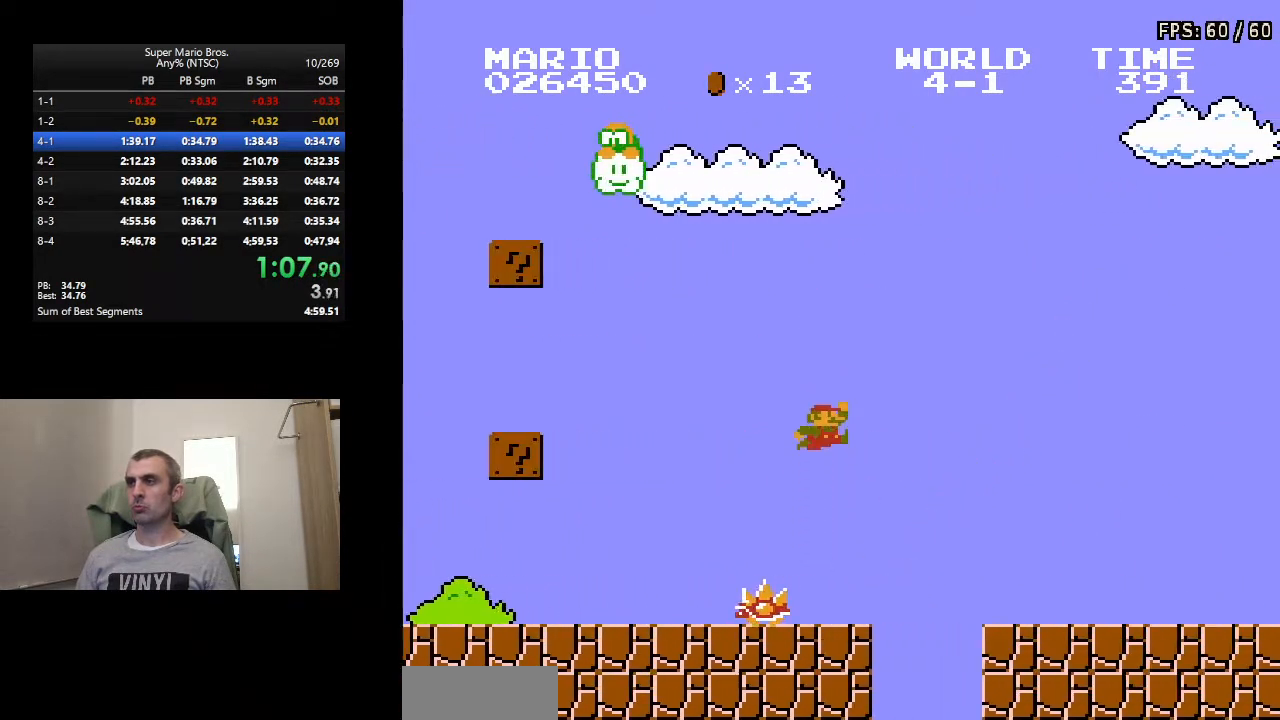
{"buttons": ["B", "DPAD_RIGHT"], "events": [[50, "A", "up"]]}
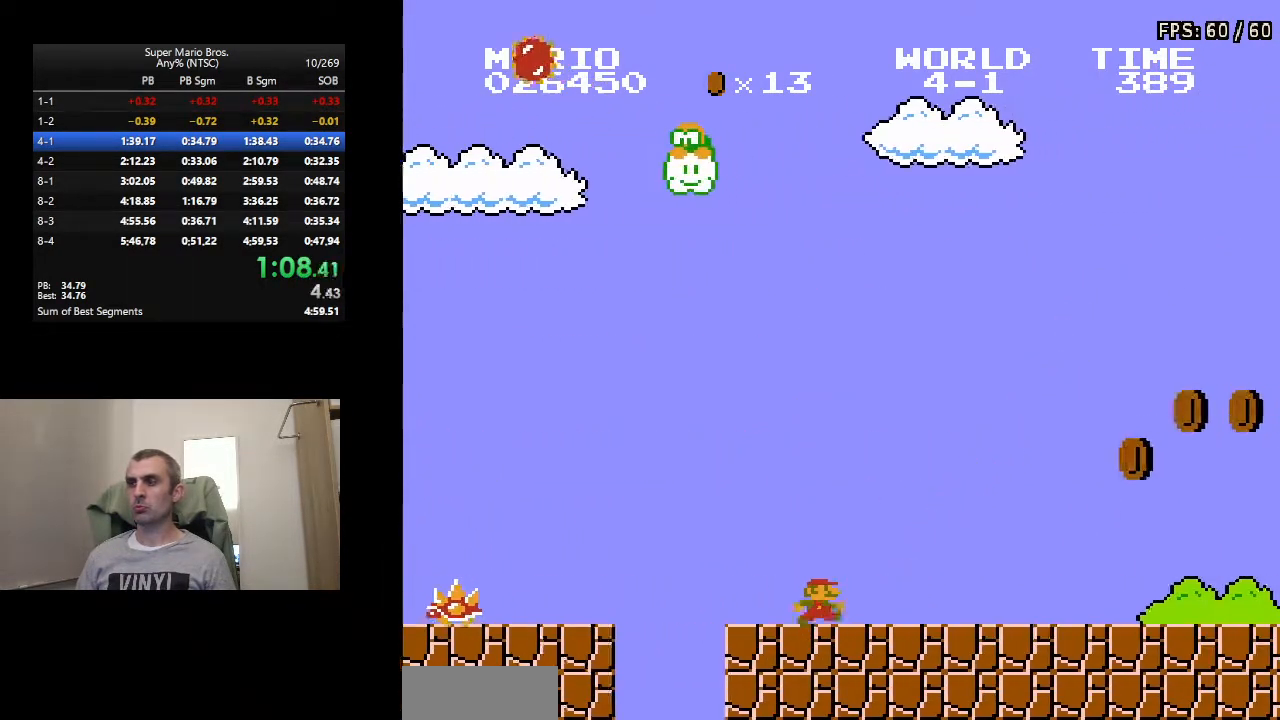
{"buttons": ["A", "B", "DPAD_RIGHT"], "events": [[300, "A", "down"]]}
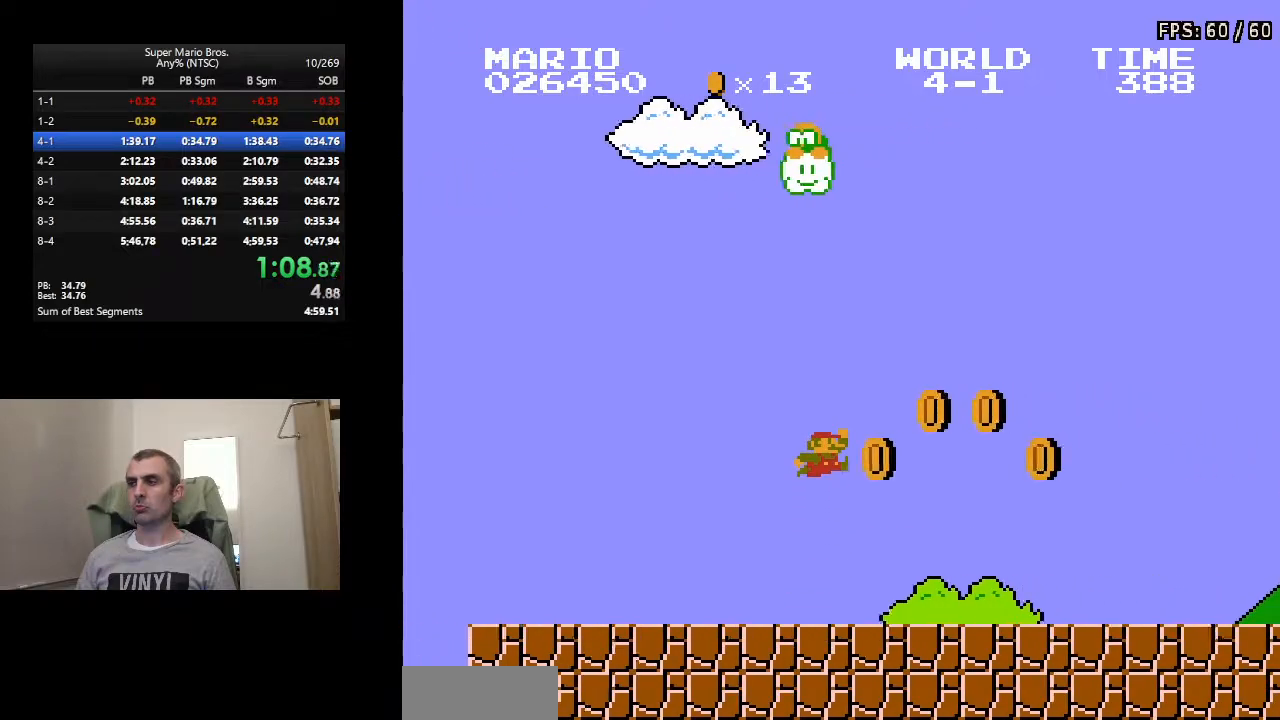
{"buttons": ["B", "DPAD_RIGHT"], "events": [[83, "A", "up"]]}
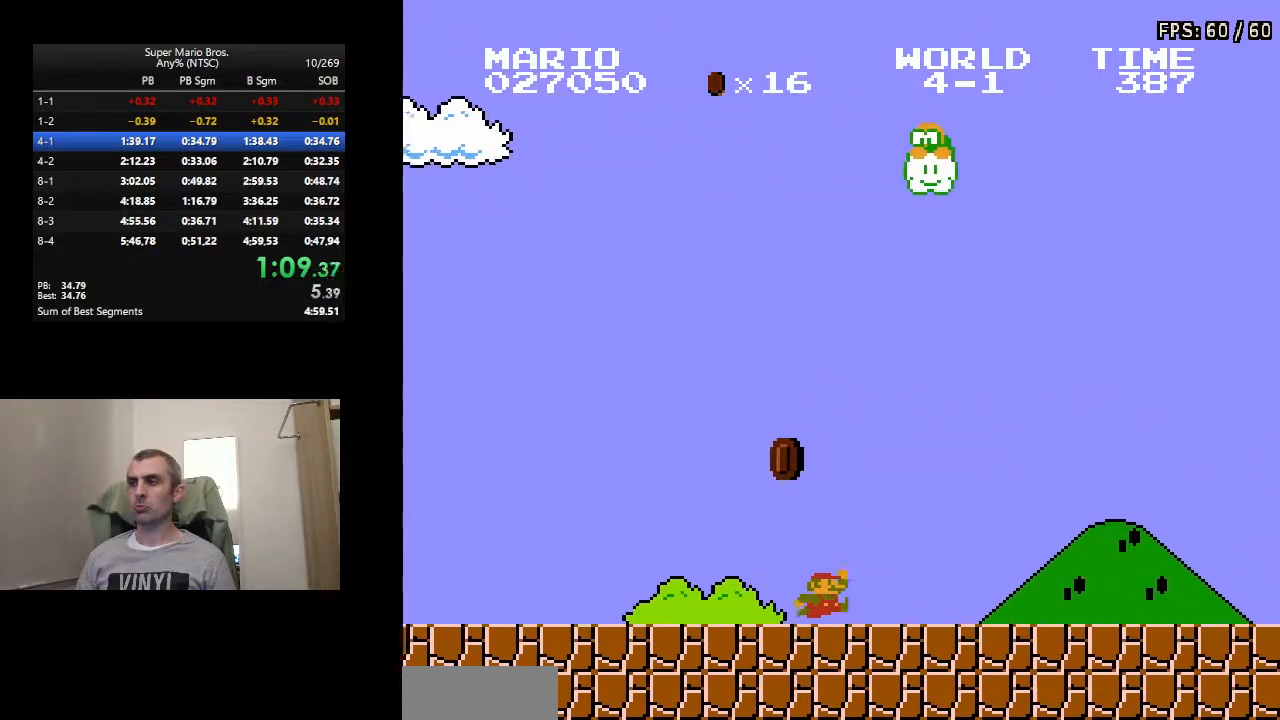
{"buttons": ["B", "DPAD_RIGHT"], "events": []}
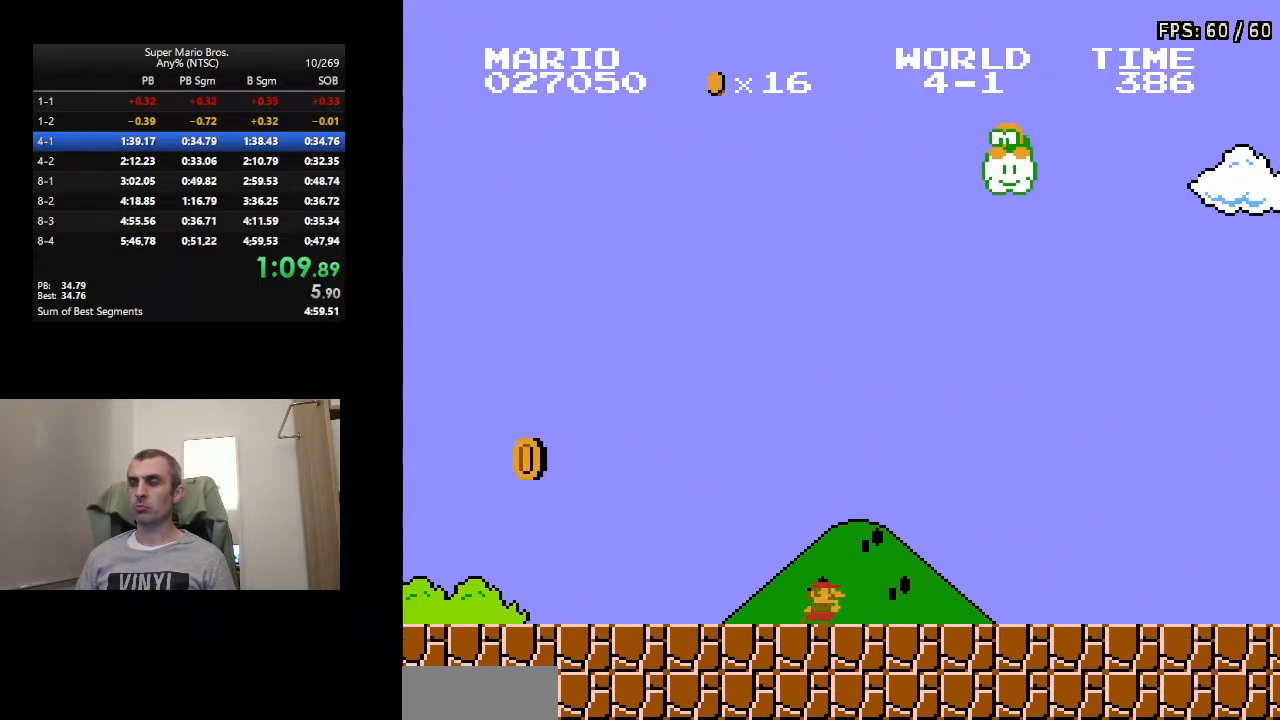
{"buttons": ["B", "DPAD_RIGHT"], "events": []}
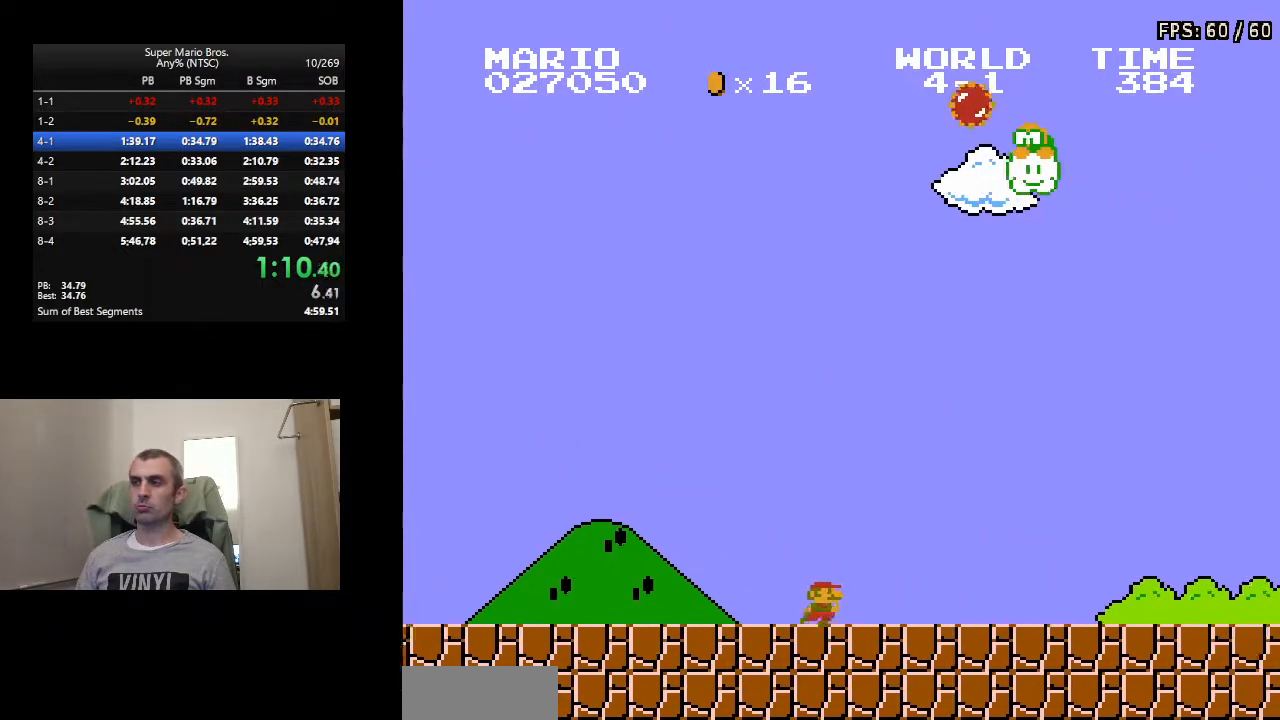
{"buttons": ["B", "DPAD_RIGHT"], "events": []}
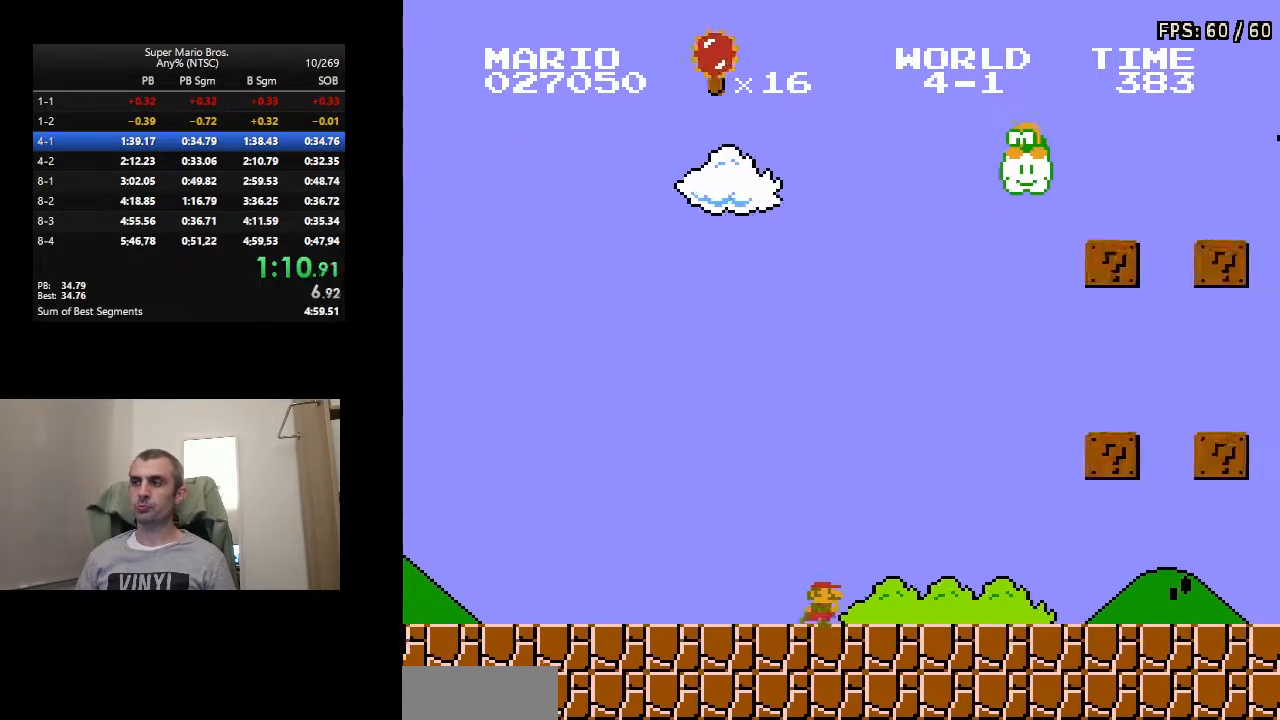
{"buttons": ["B", "DPAD_RIGHT"], "events": [[83, "A", "down"], [383, "A", "up"]]}
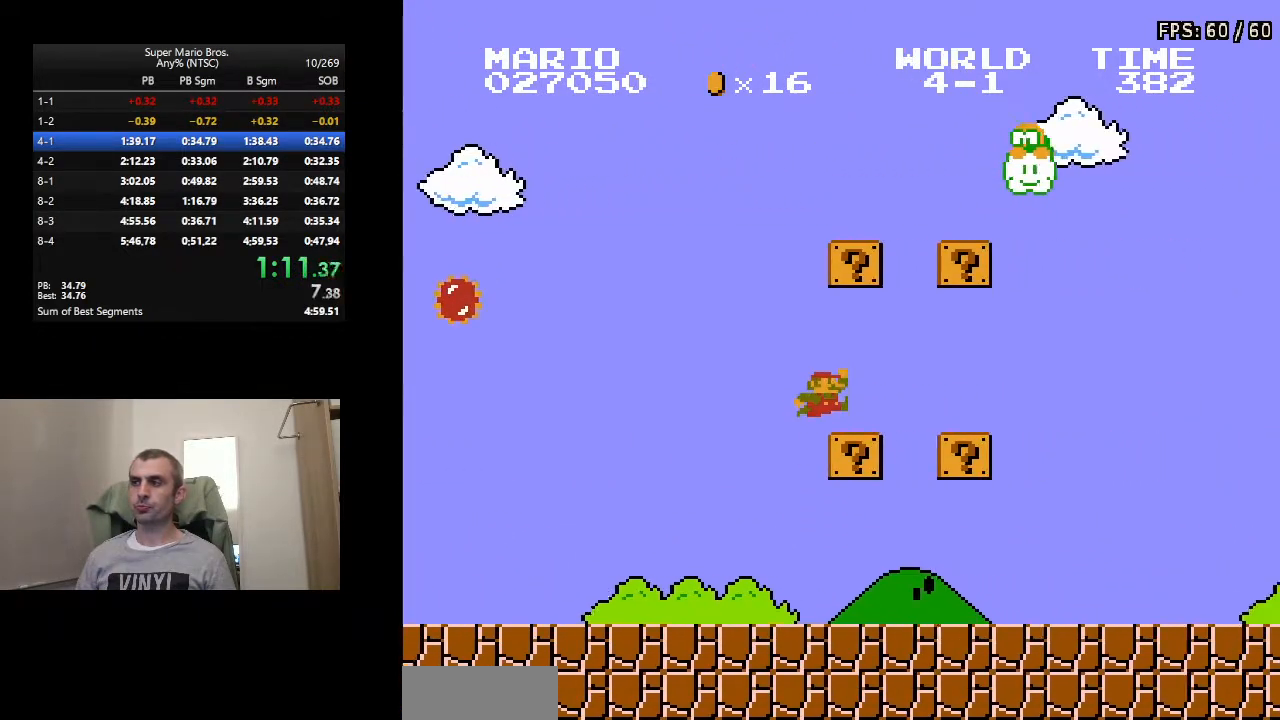
{"buttons": ["B", "DPAD_RIGHT"], "events": [[133, "A", "down"], [217, "A", "up"]]}
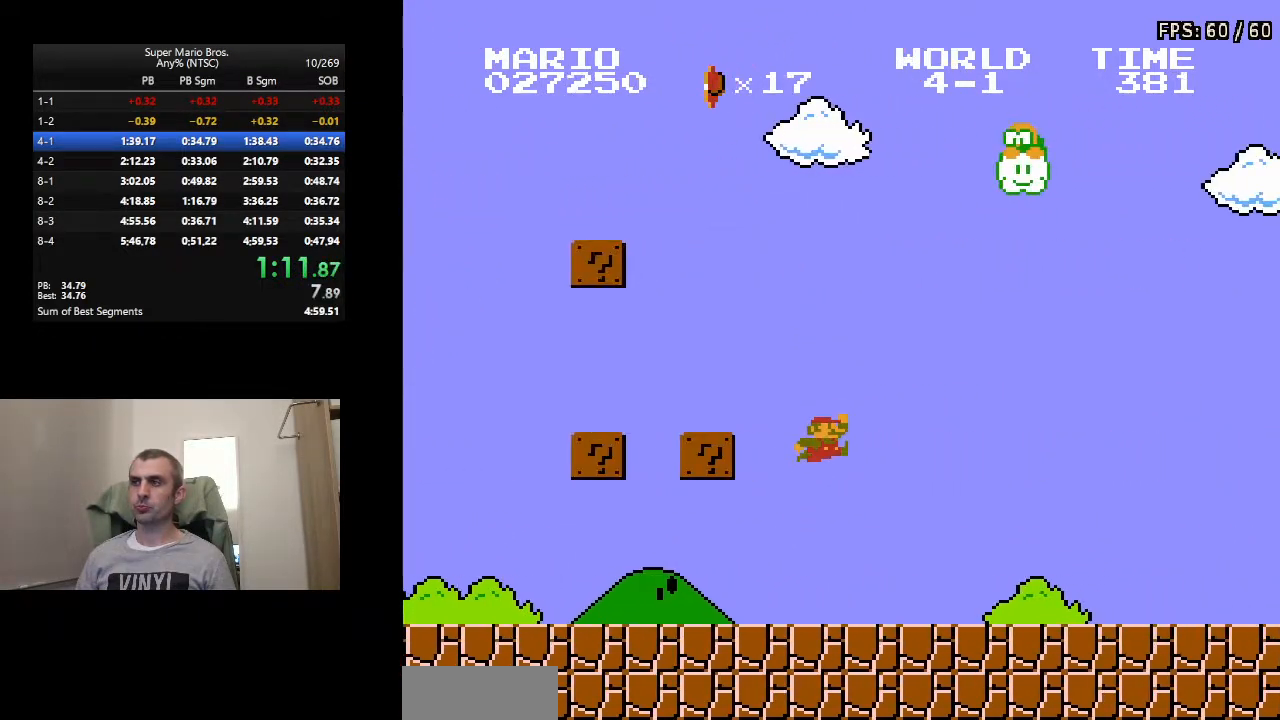
{"buttons": ["B", "DPAD_RIGHT"], "events": []}
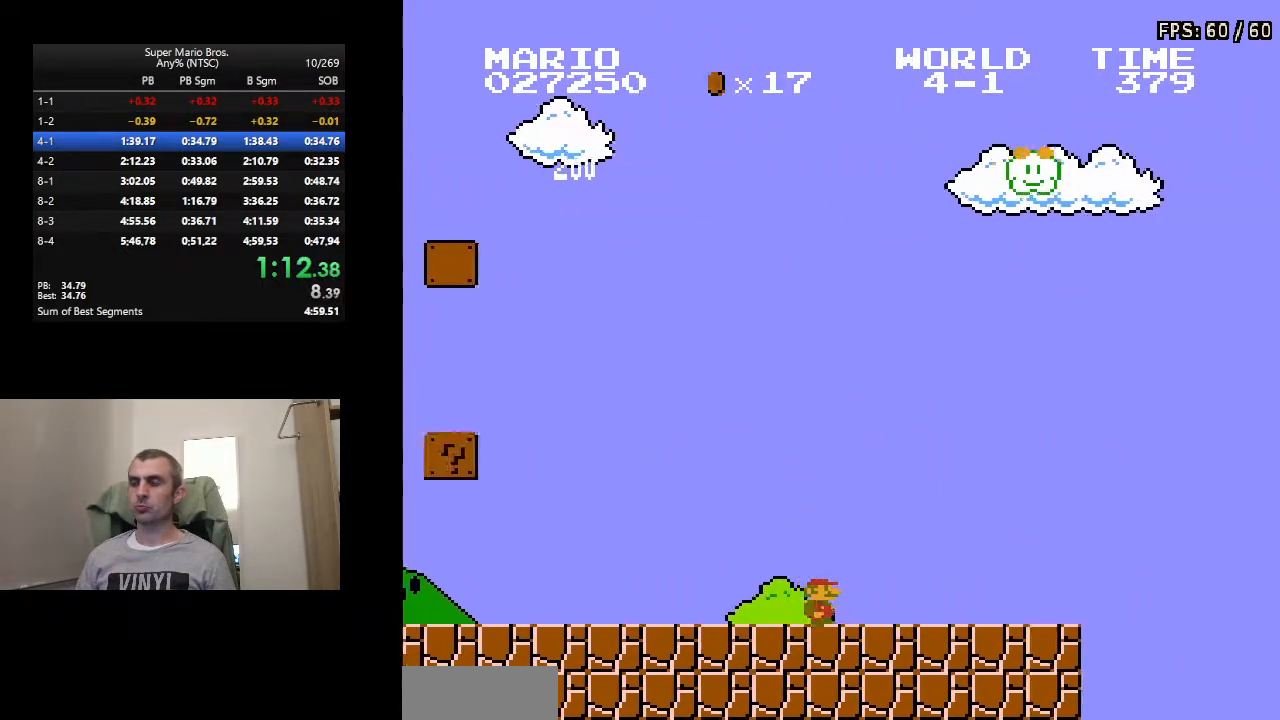
{"buttons": ["A", "B", "DPAD_RIGHT"], "events": [[267, "A", "down"]]}
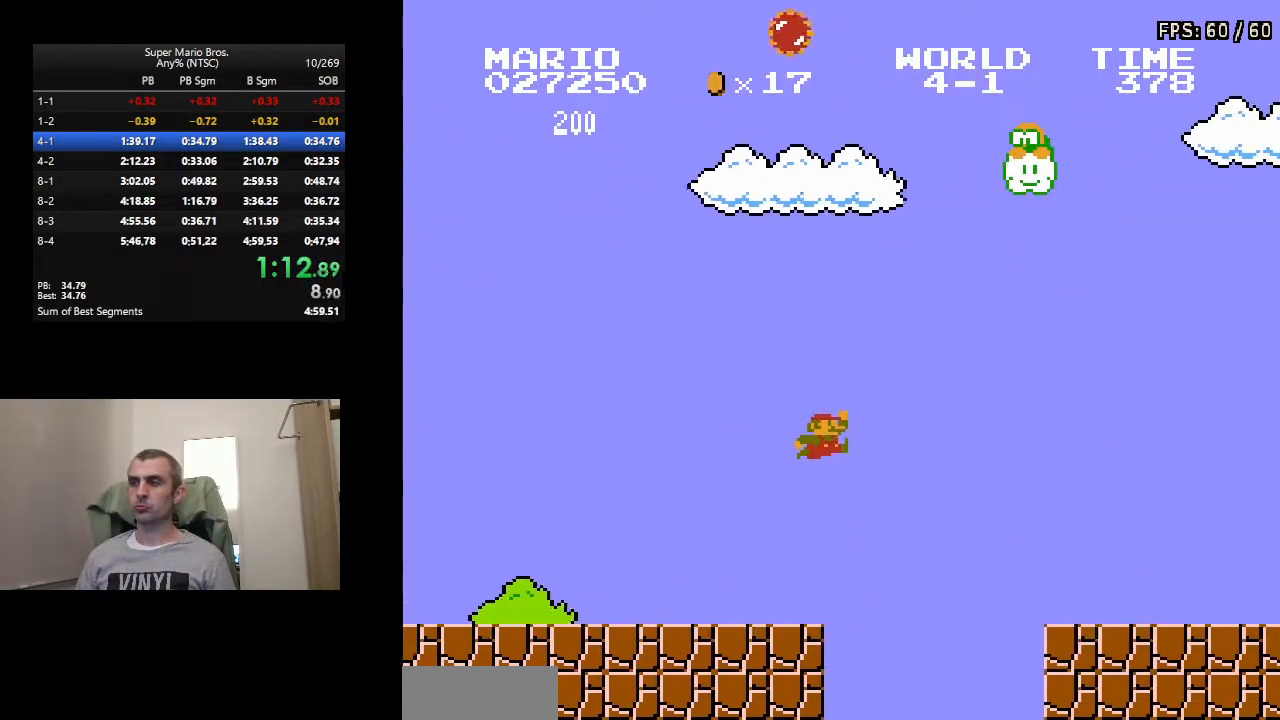
{"buttons": ["B", "DPAD_RIGHT"], "events": [[183, "A", "up"]]}
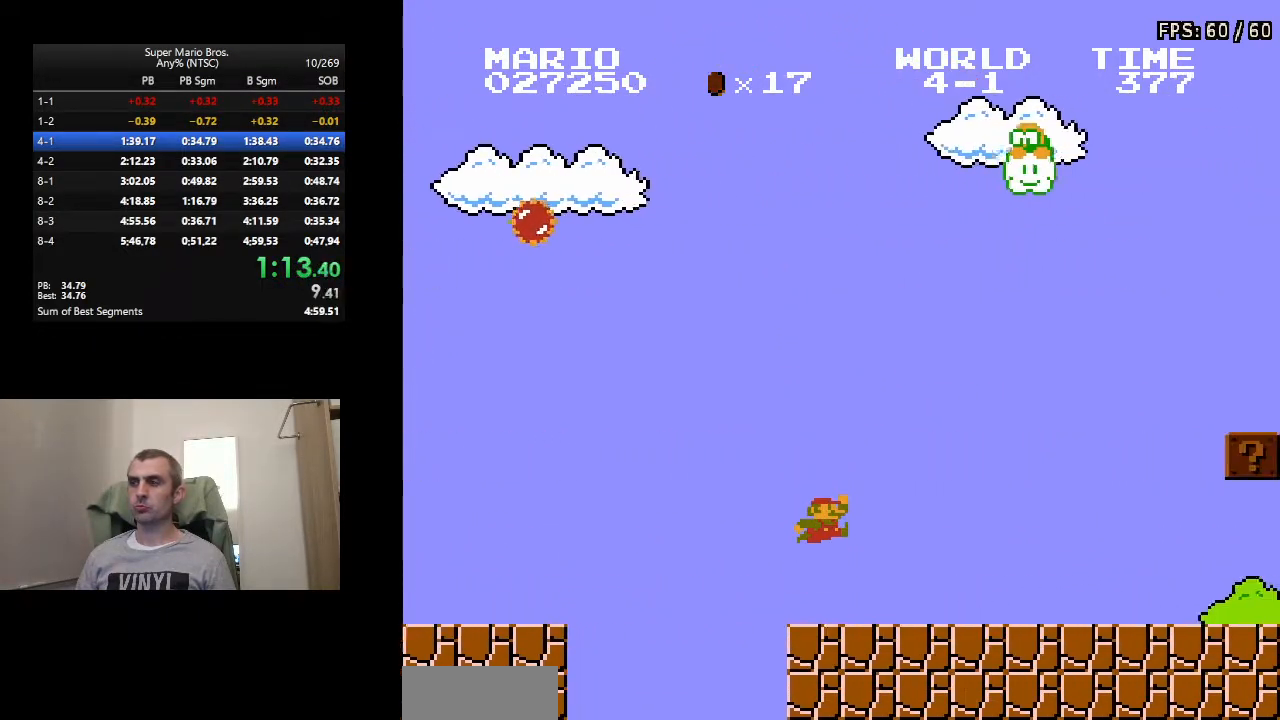
{"buttons": ["A", "B", "DPAD_RIGHT"], "events": [[283, "A", "down"]]}
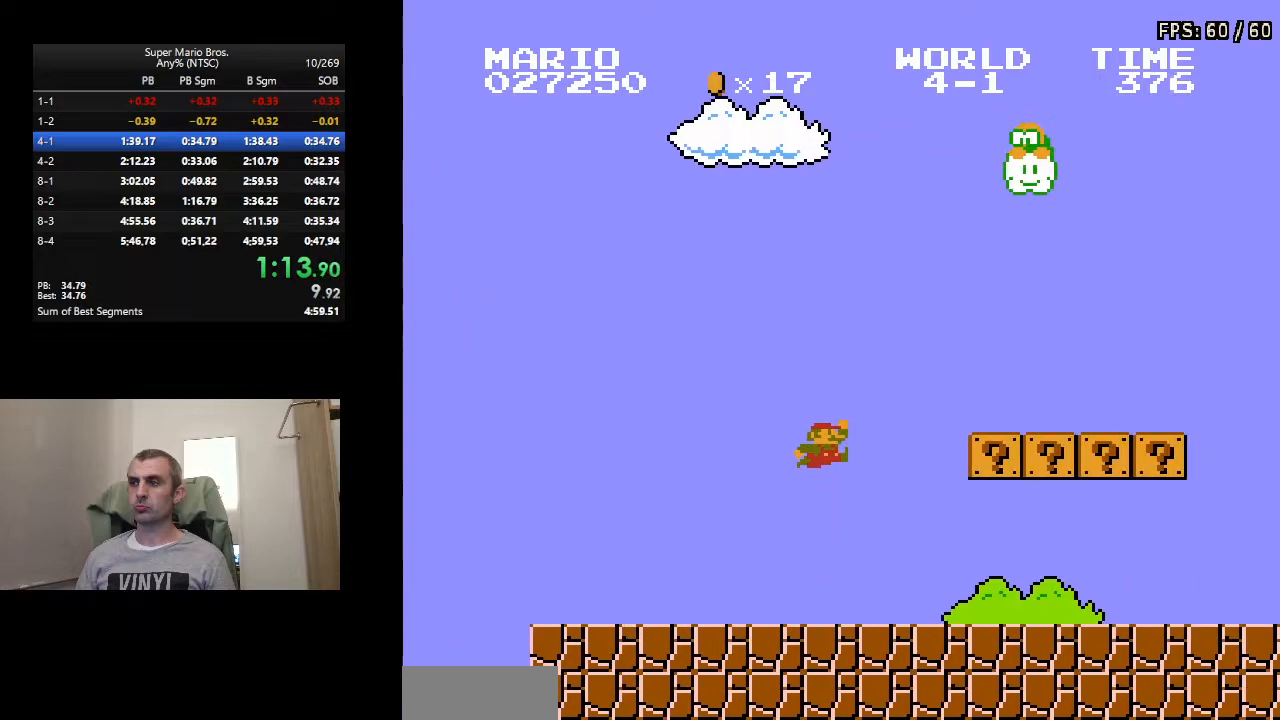
{"buttons": ["A", "B", "DPAD_RIGHT"], "events": [[183, "A", "up"], [417, "A", "down"]]}
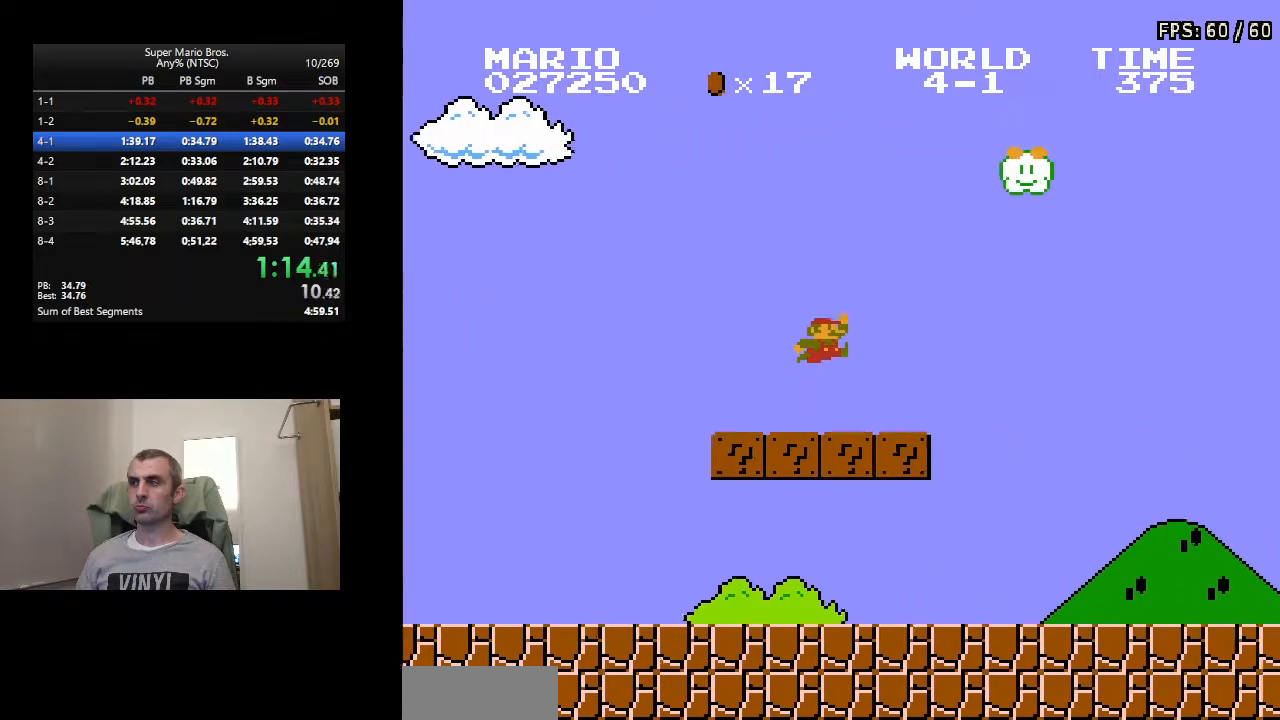
{"buttons": ["B", "DPAD_RIGHT"], "events": [[50, "A", "up"]]}
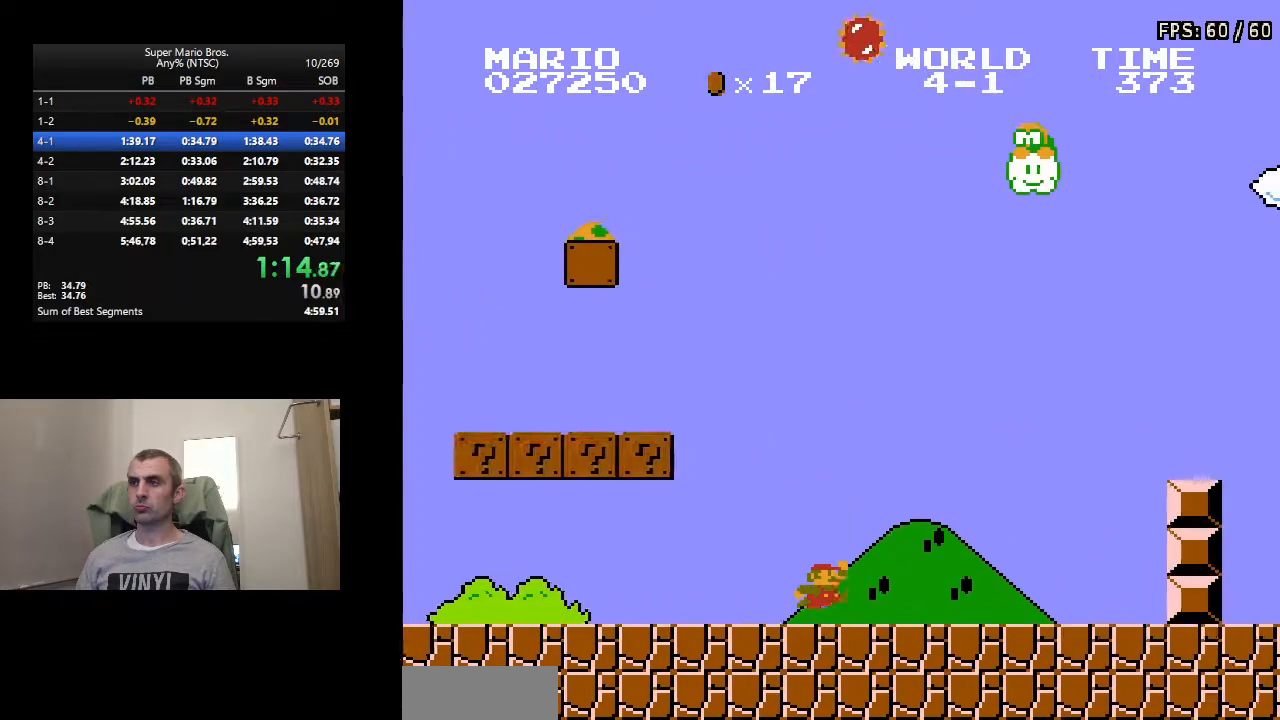
{"buttons": ["B", "DPAD_RIGHT"], "events": [[133, "A", "down"], [483, "A", "up"]]}
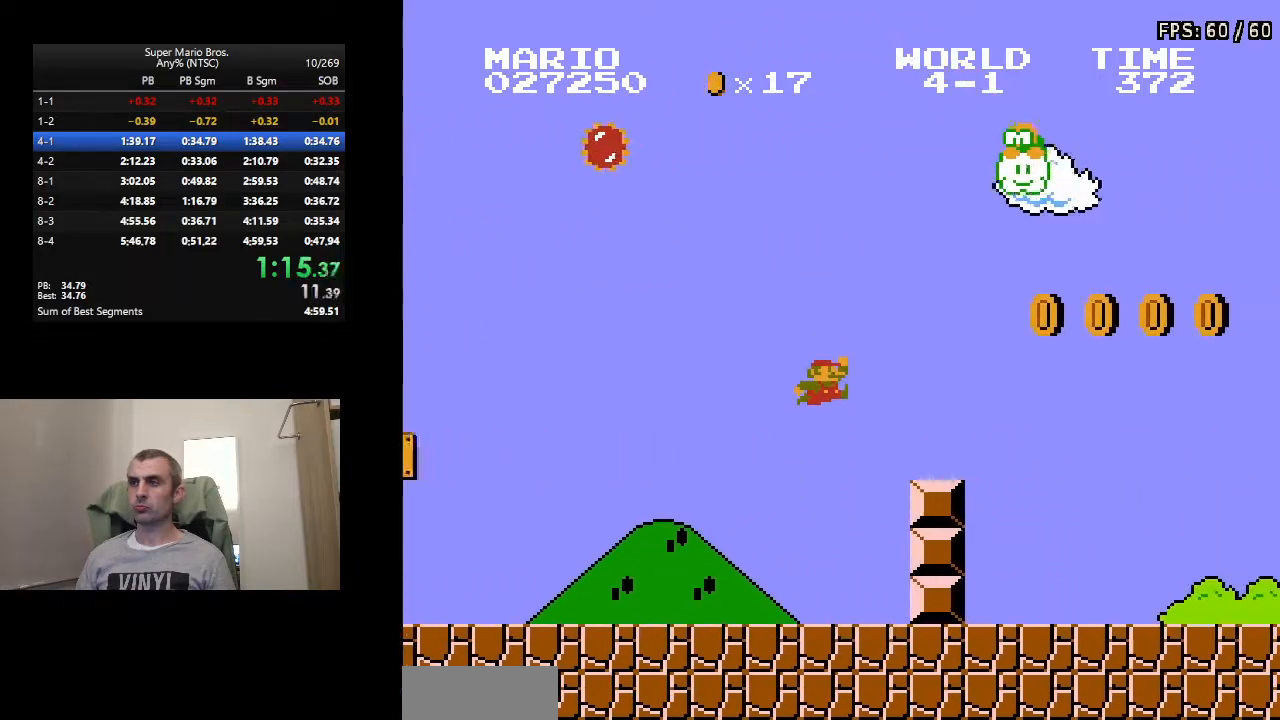
{"buttons": ["B", "DPAD_RIGHT"], "events": [[267, "A", "down"], [383, "A", "up"]]}